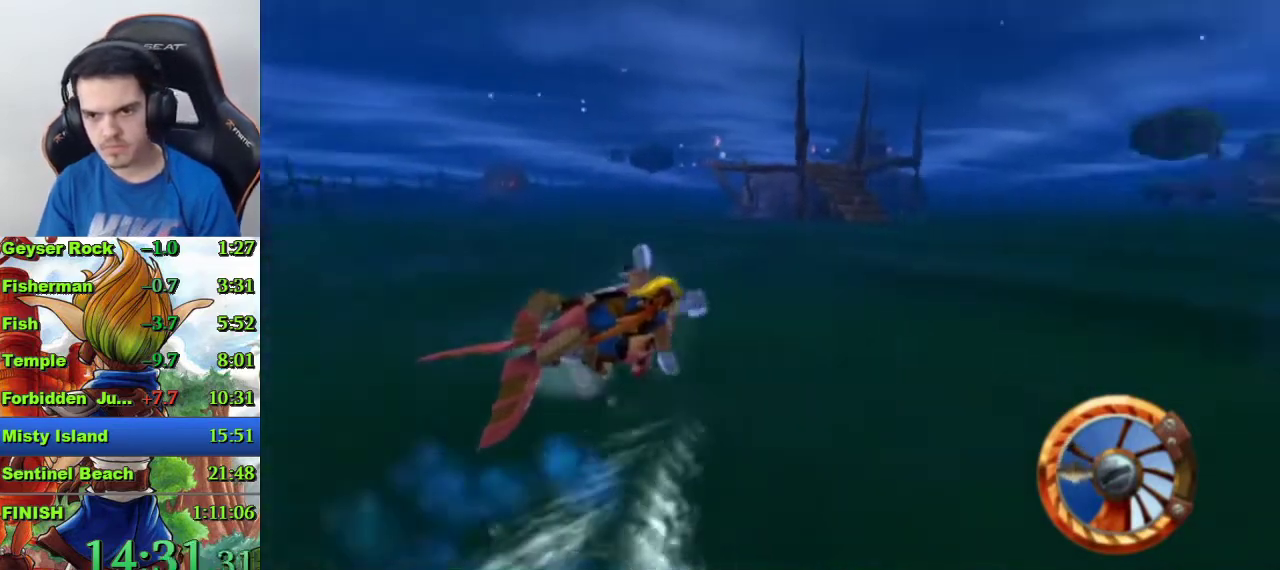
Gameplay with a controller (PlayStation layout); each line is a JSON object with the inputs held at the frame after it. "events" lists button and stick changes between this image and that frame as [ms after this image, input, new state], when the widget could be followed in between.
{"buttons": ["CROSS"], "left_stick": "center", "right_stick": "center", "events": [[167, "left_stick", "center"]]}
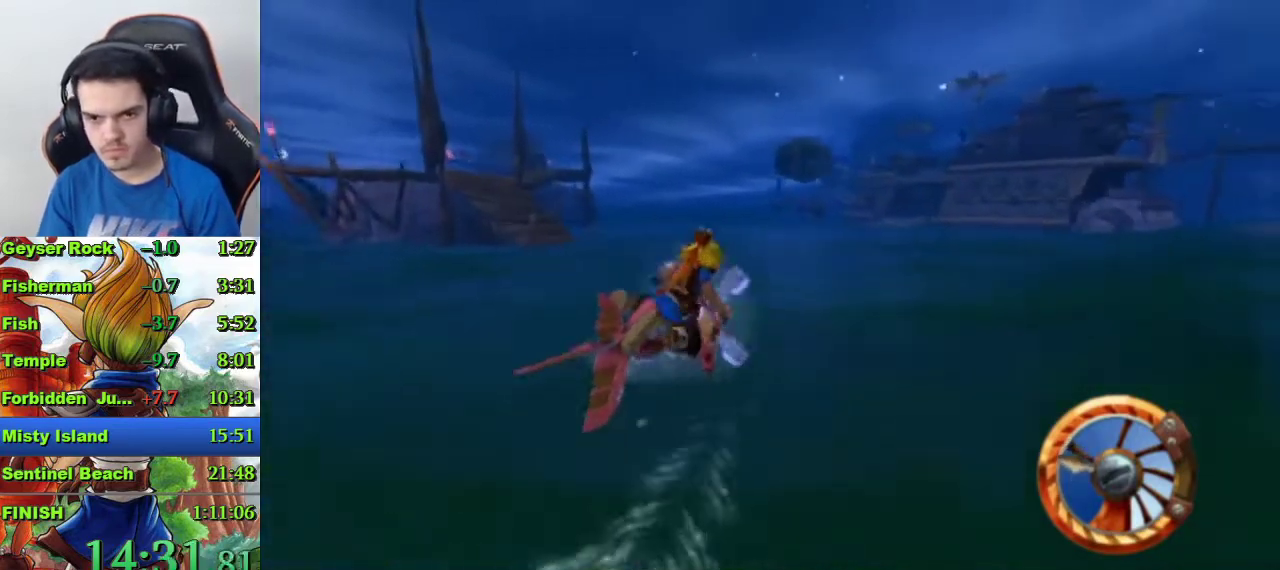
{"buttons": ["CROSS"], "left_stick": "center", "right_stick": "center", "events": [[33, "left_stick", "left"], [133, "left_stick", "center"]]}
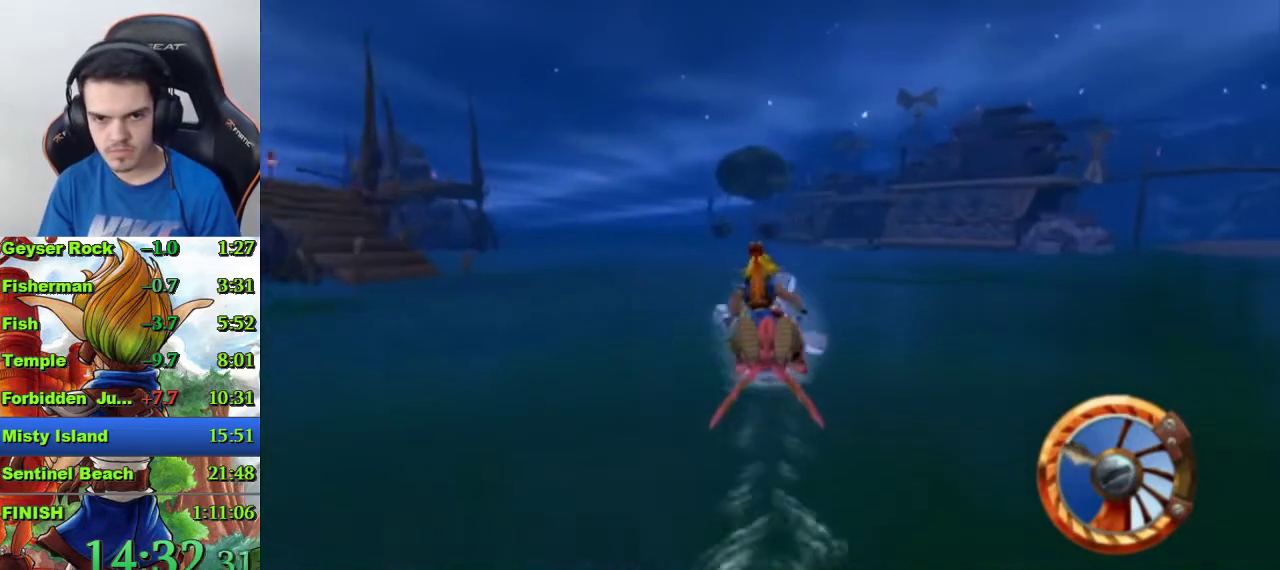
{"buttons": ["CROSS"], "left_stick": "center", "right_stick": "center", "events": []}
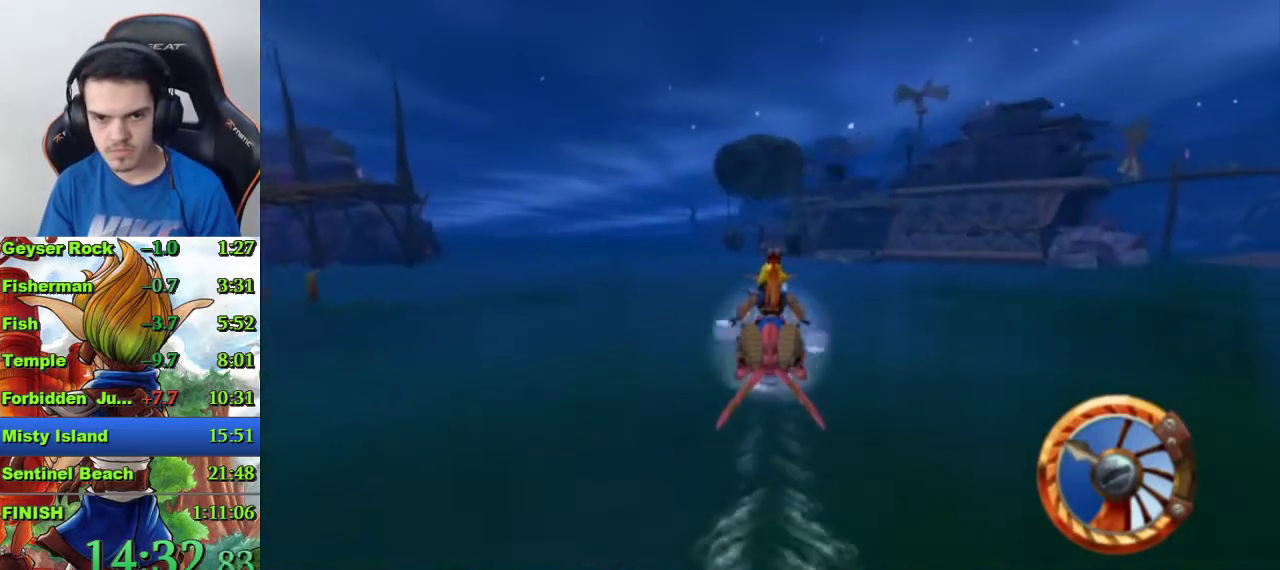
{"buttons": ["CROSS"], "left_stick": "center", "right_stick": "center", "events": [[100, "left_stick", "right"], [233, "left_stick", "center"], [400, "left_stick", "right"], [500, "left_stick", "center"]]}
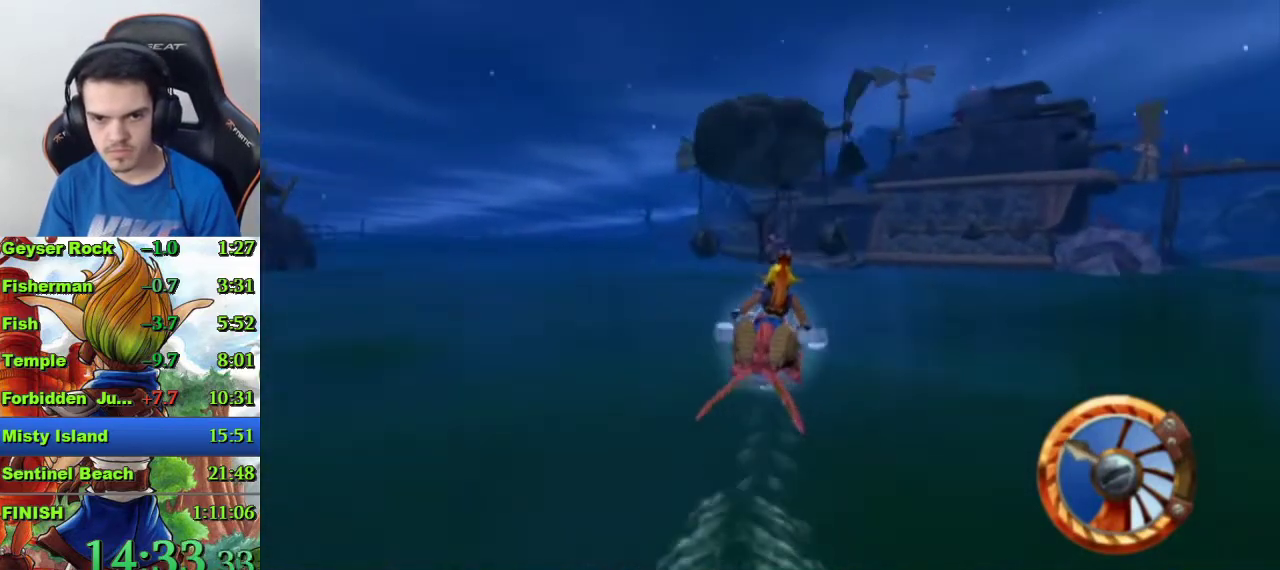
{"buttons": ["CROSS"], "left_stick": "center", "right_stick": "center", "events": [[300, "left_stick", "right"], [467, "left_stick", "center"]]}
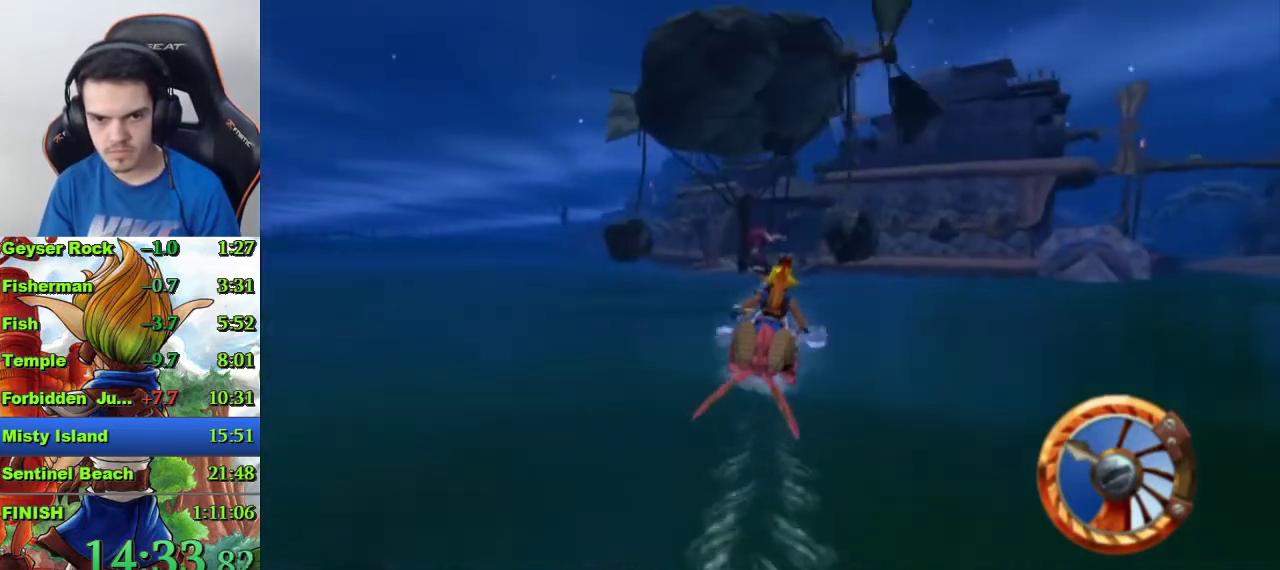
{"buttons": ["SQUARE"], "left_stick": "right", "right_stick": "center", "events": [[167, "CROSS", "up"], [300, "left_stick", "right"], [400, "SQUARE", "down"]]}
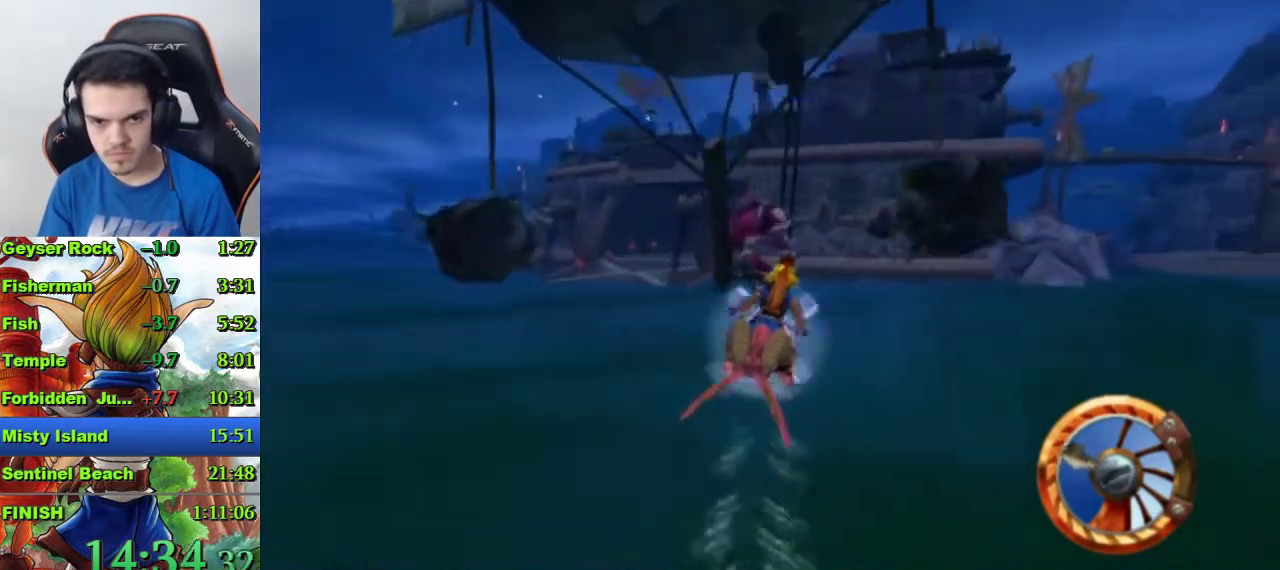
{"buttons": ["CROSS"], "left_stick": "down-right", "right_stick": "center", "events": [[333, "left_stick", "down-right"], [433, "SQUARE", "up"], [467, "CROSS", "down"]]}
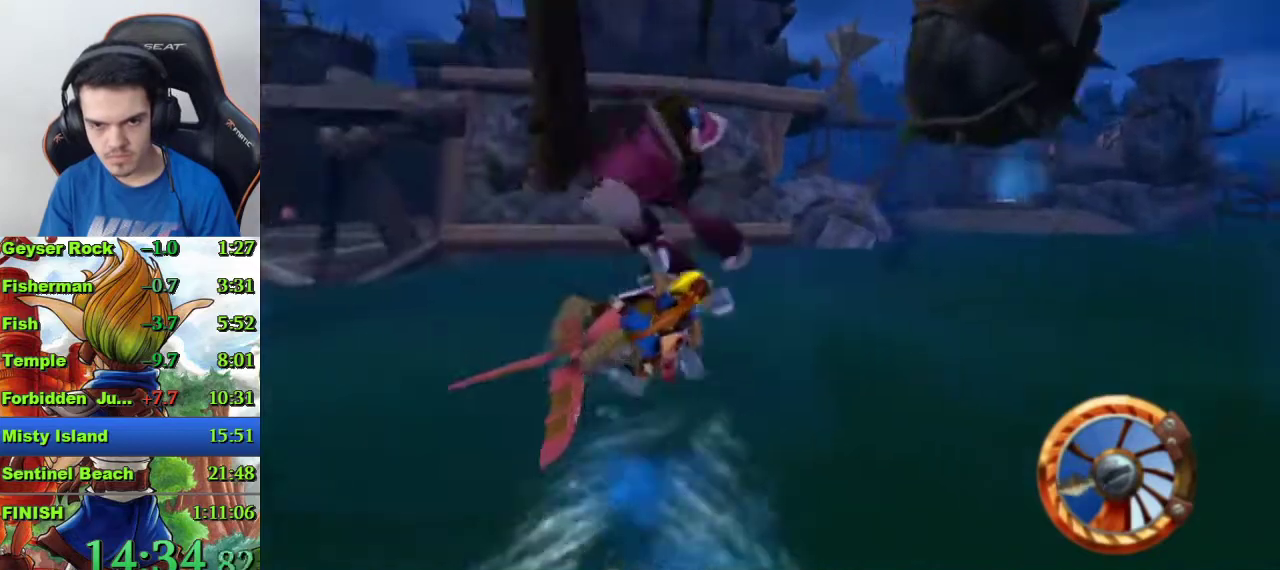
{"buttons": ["CROSS"], "left_stick": "down-right", "right_stick": "center", "events": []}
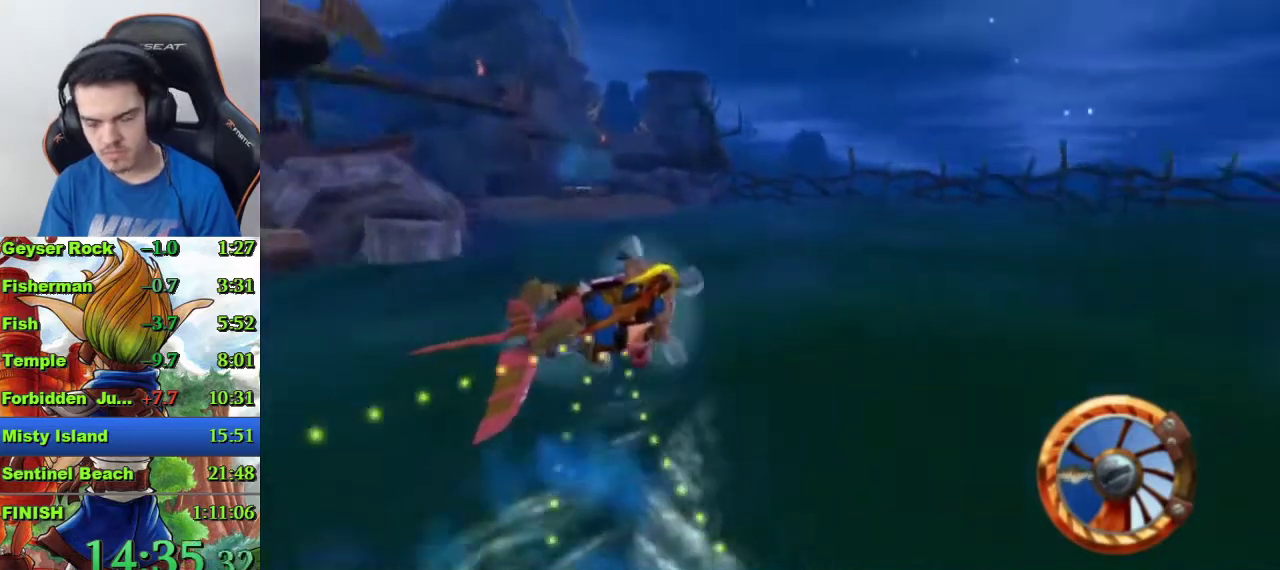
{"buttons": ["CROSS"], "left_stick": "right", "right_stick": "center", "events": [[367, "left_stick", "right"]]}
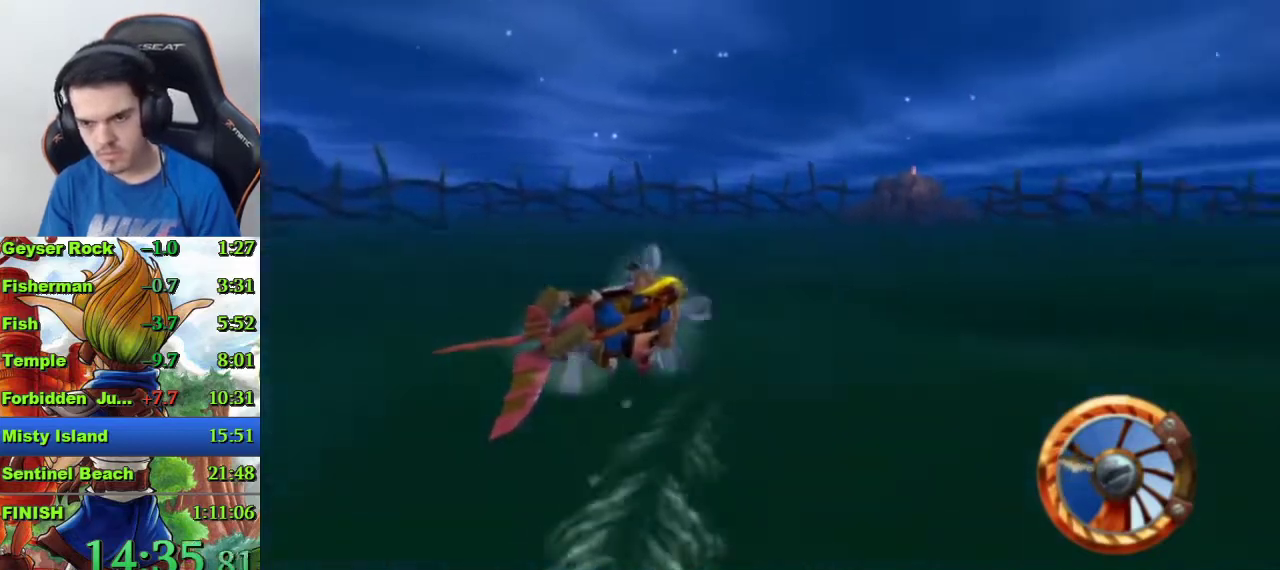
{"buttons": ["CROSS"], "left_stick": "center", "right_stick": "center", "events": [[133, "left_stick", "center"], [333, "left_stick", "right"], [467, "left_stick", "center"]]}
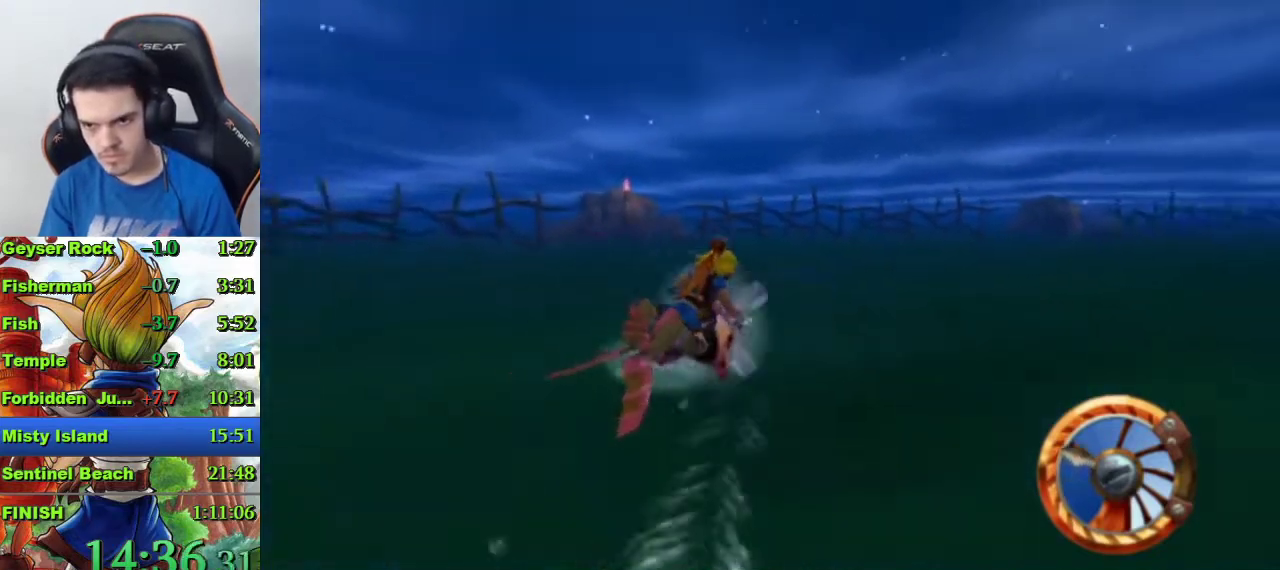
{"buttons": ["CROSS"], "left_stick": "right", "right_stick": "center", "events": [[133, "left_stick", "right"]]}
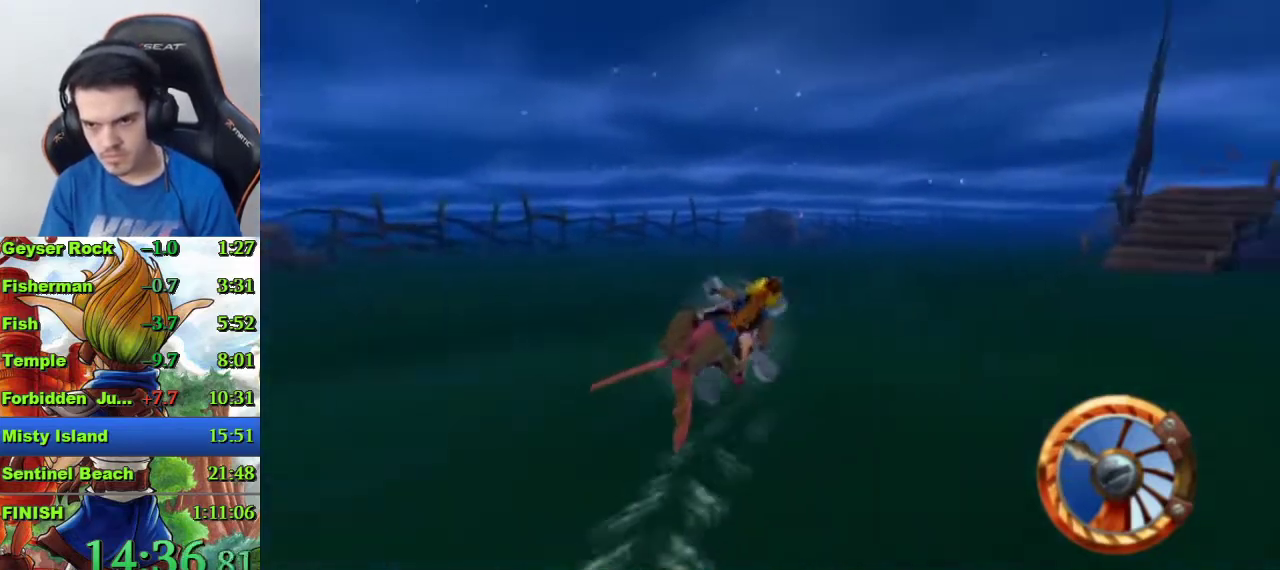
{"buttons": ["CROSS"], "left_stick": "center", "right_stick": "center", "events": [[33, "left_stick", "center"], [267, "left_stick", "right"], [433, "left_stick", "center"]]}
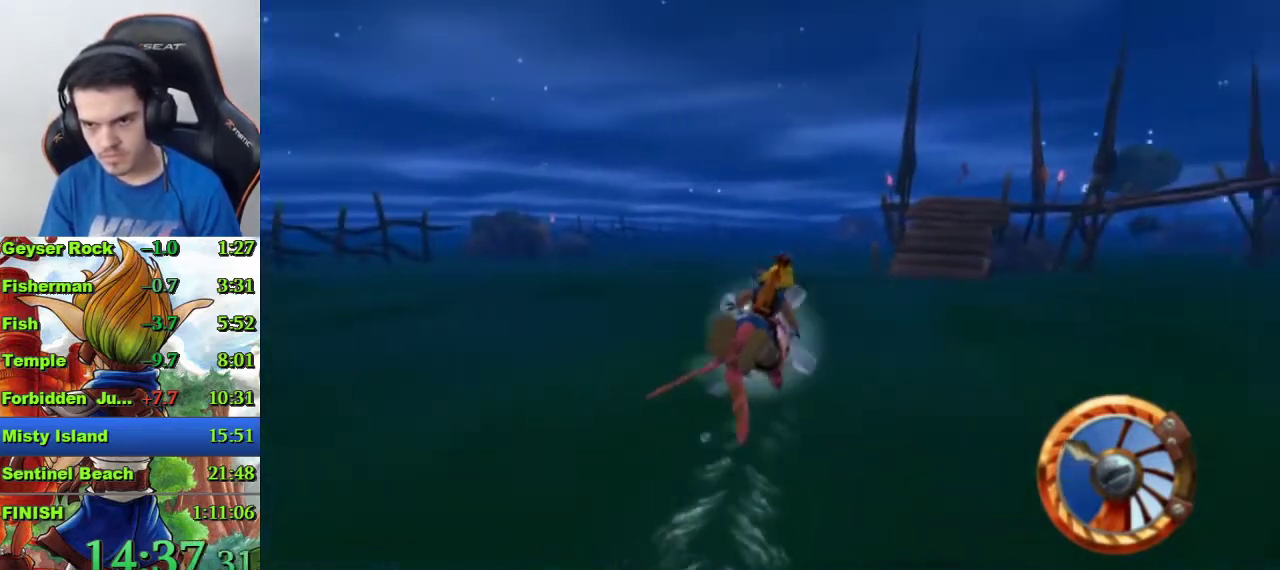
{"buttons": ["CROSS"], "left_stick": "center", "right_stick": "center", "events": []}
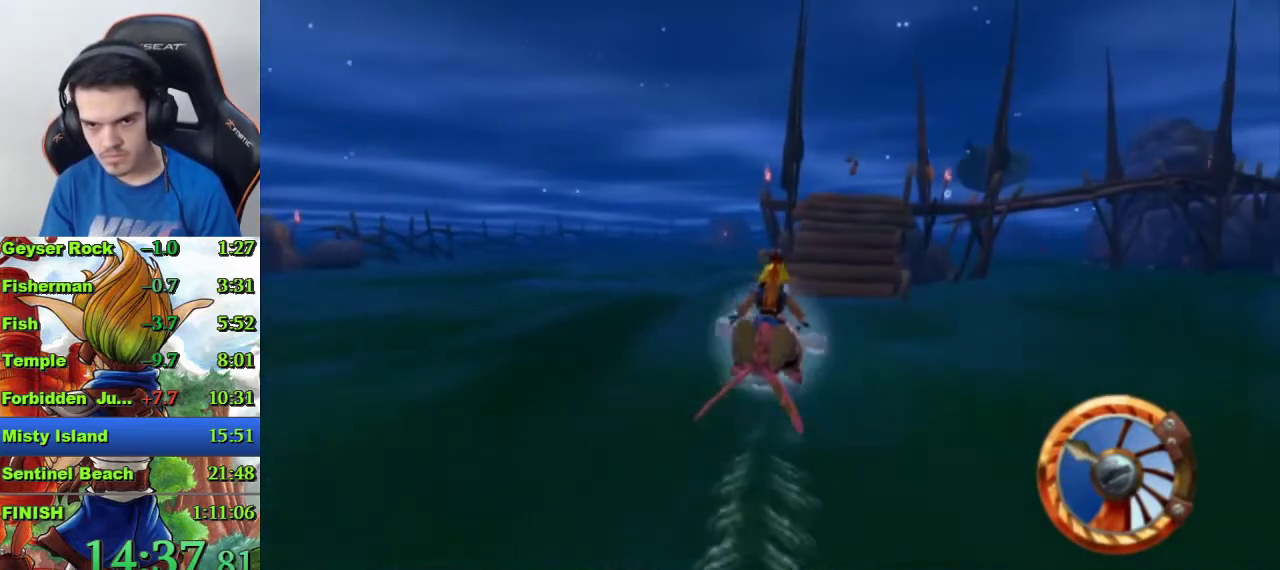
{"buttons": ["CROSS"], "left_stick": "center", "right_stick": "center", "events": [[300, "left_stick", "right"], [400, "left_stick", "center"]]}
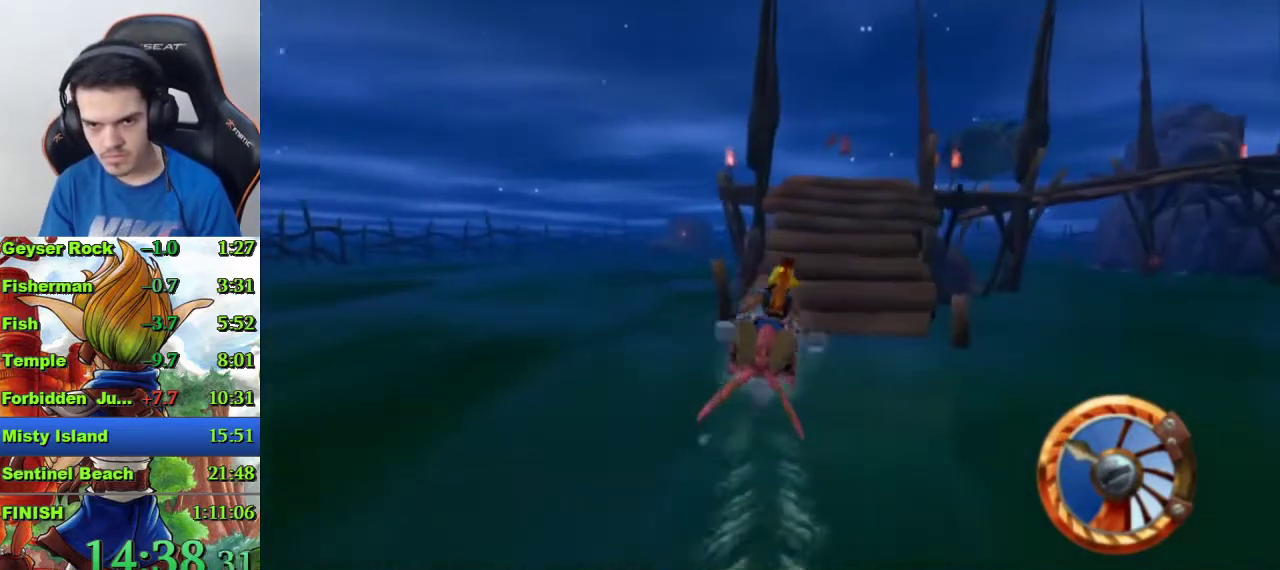
{"buttons": ["CROSS"], "left_stick": "right", "right_stick": "center", "events": [[433, "left_stick", "right"]]}
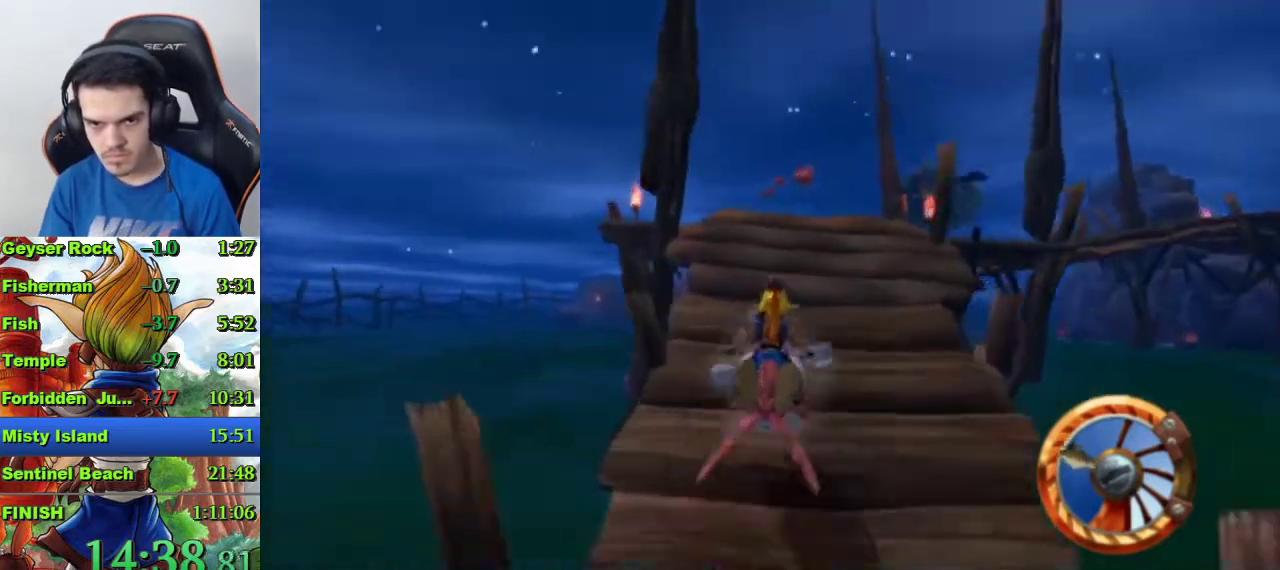
{"buttons": ["CROSS"], "left_stick": "center", "right_stick": "center", "events": [[133, "CROSS", "up"], [433, "CROSS", "down"], [467, "left_stick", "center"]]}
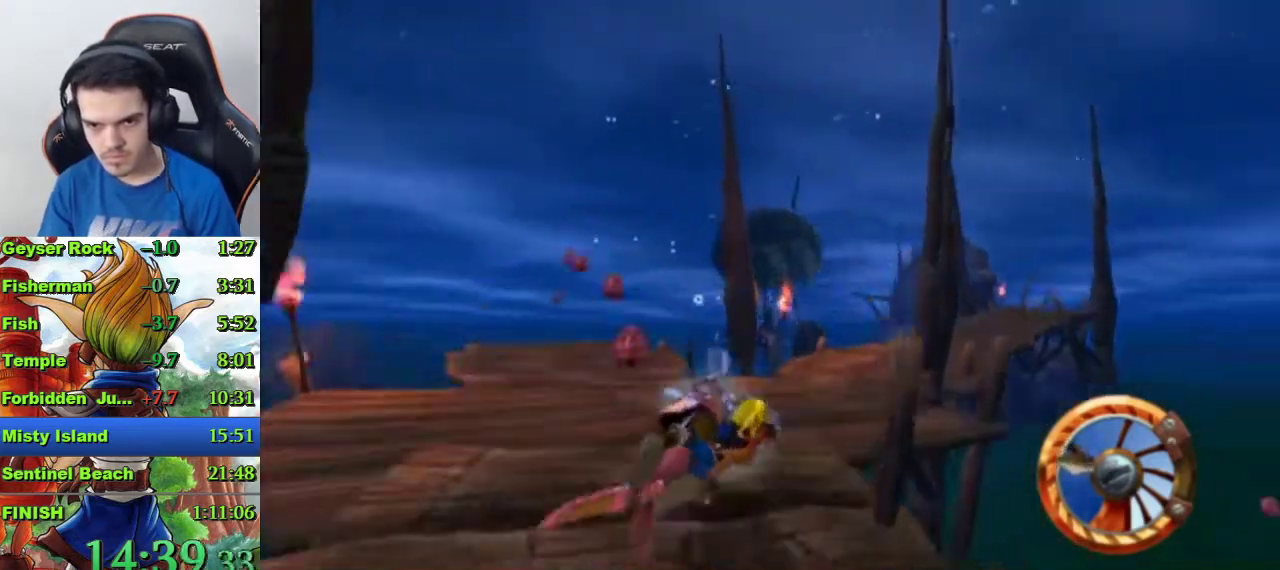
{"buttons": ["CROSS"], "left_stick": "right", "right_stick": "center", "events": [[233, "left_stick", "right"]]}
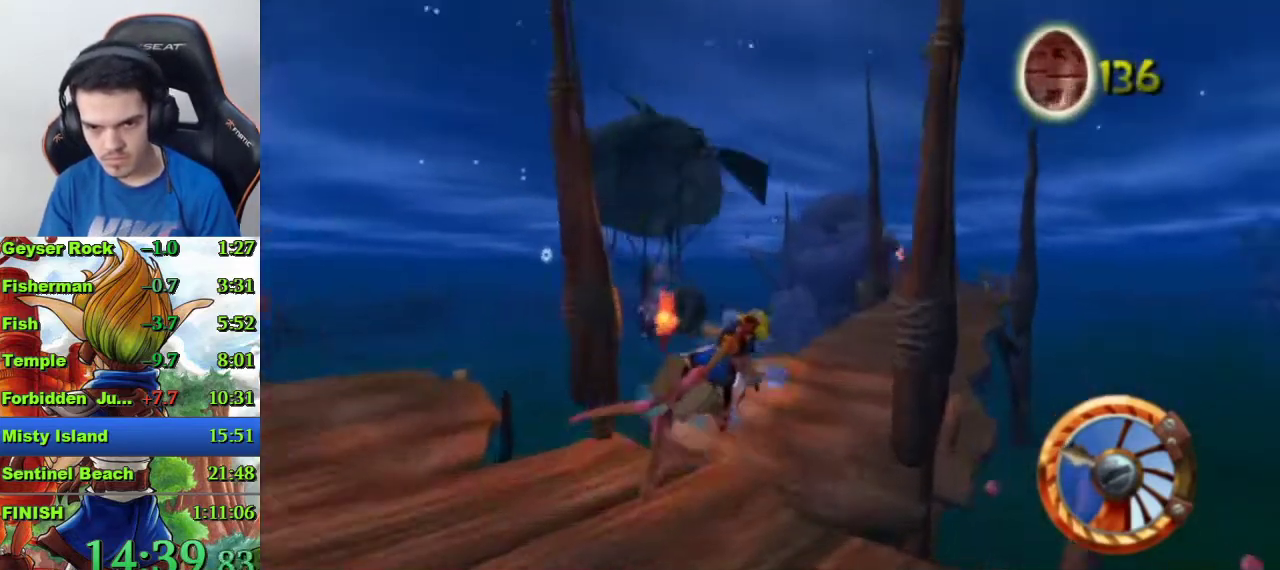
{"buttons": ["CROSS"], "left_stick": "center", "right_stick": "center", "events": [[67, "left_stick", "center"], [267, "left_stick", "right"], [367, "left_stick", "center"]]}
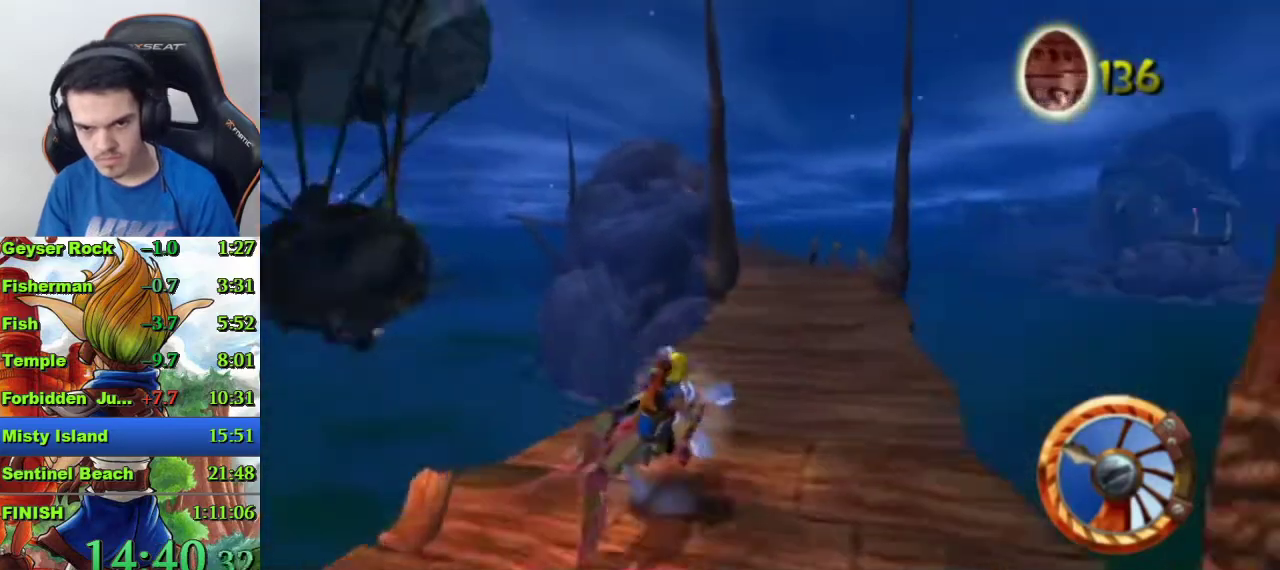
{"buttons": ["CROSS"], "left_stick": "left", "right_stick": "center", "events": [[133, "left_stick", "left"]]}
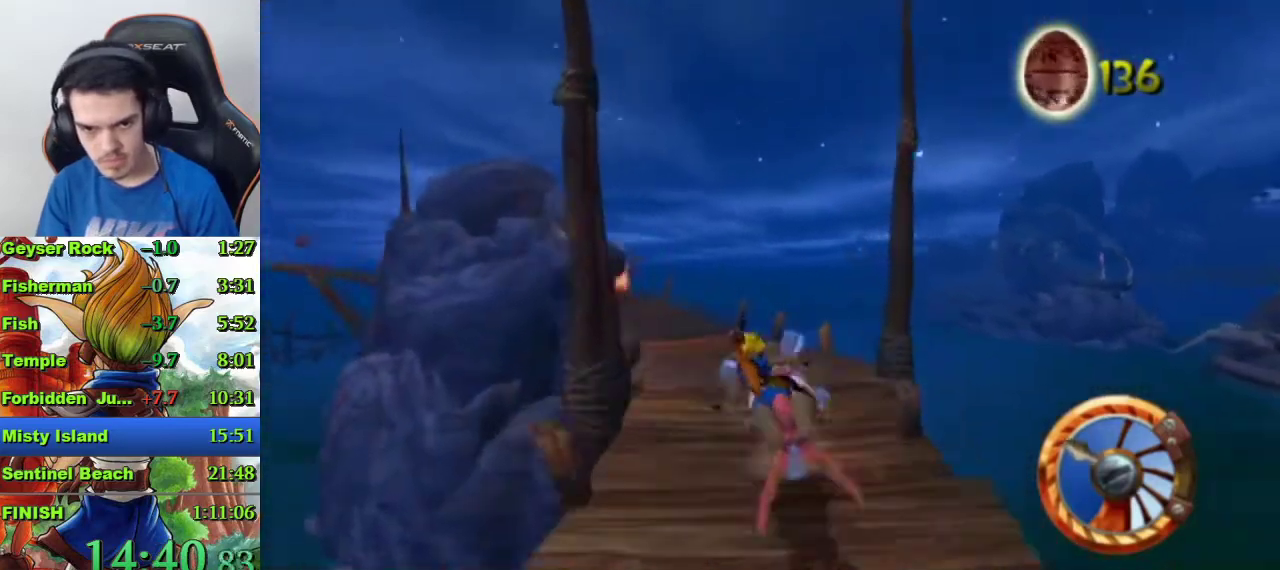
{"buttons": [], "left_stick": "right", "right_stick": "center", "events": [[133, "left_stick", "center"], [333, "CROSS", "up"], [400, "left_stick", "right"]]}
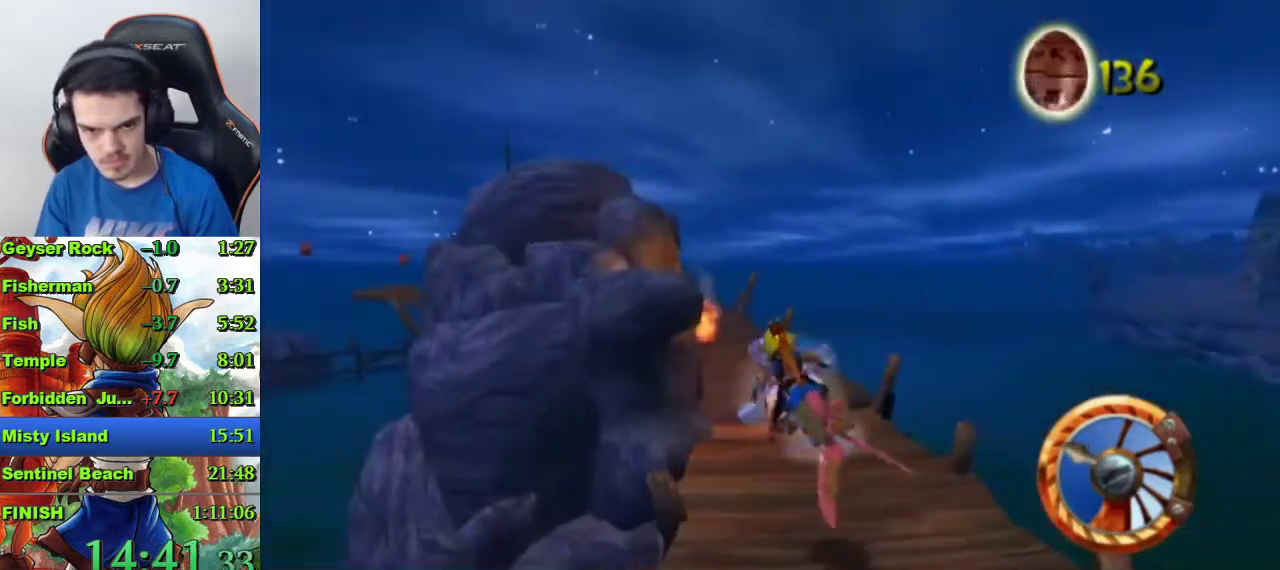
{"buttons": ["CROSS"], "left_stick": "center", "right_stick": "center", "events": [[33, "left_stick", "center"], [267, "CROSS", "down"]]}
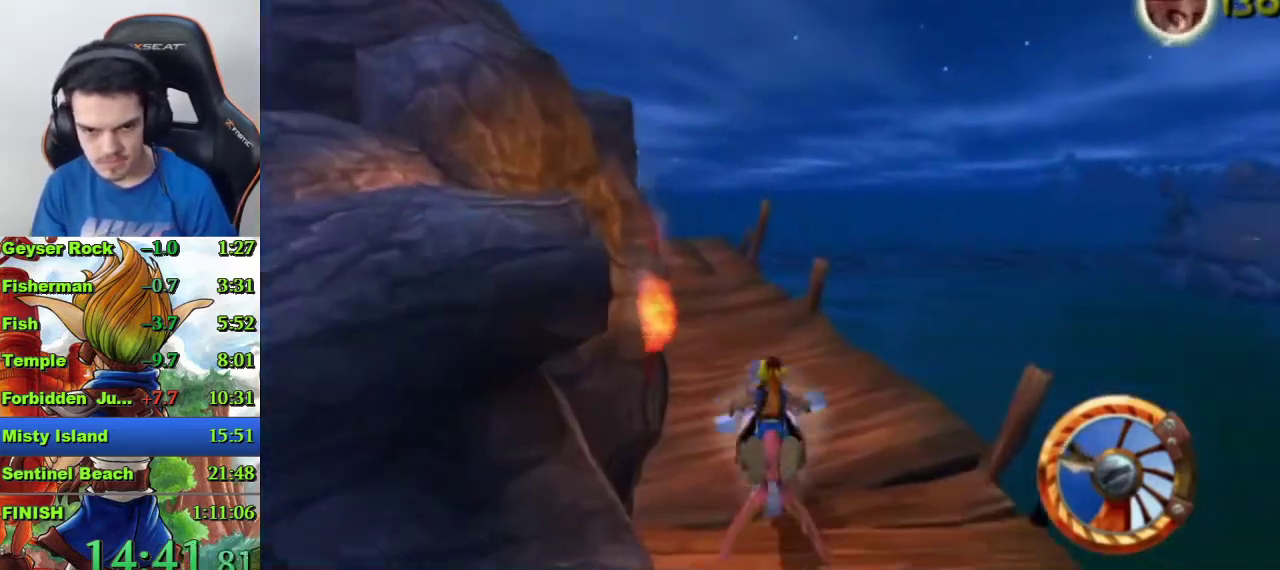
{"buttons": [], "left_stick": "center", "right_stick": "center", "events": [[33, "CROSS", "up"], [33, "left_stick", "left"], [167, "left_stick", "center"]]}
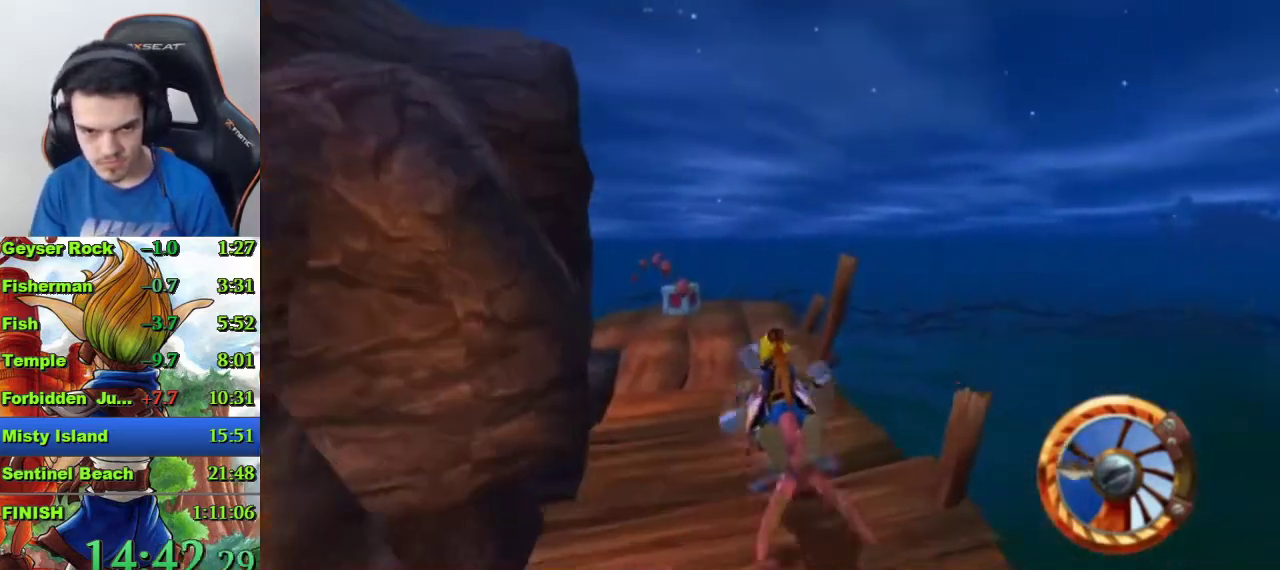
{"buttons": [], "left_stick": "left", "right_stick": "center", "events": [[67, "CROSS", "down"], [167, "CROSS", "up"], [467, "left_stick", "left"]]}
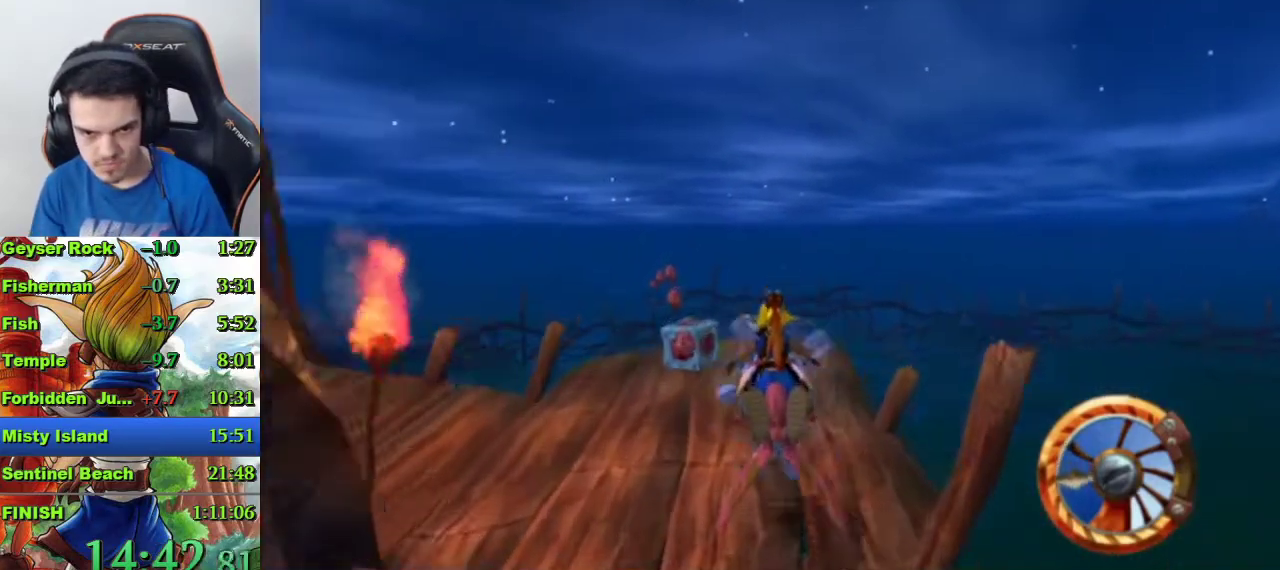
{"buttons": ["SQUARE"], "left_stick": "left", "right_stick": "center", "events": [[33, "SQUARE", "down"]]}
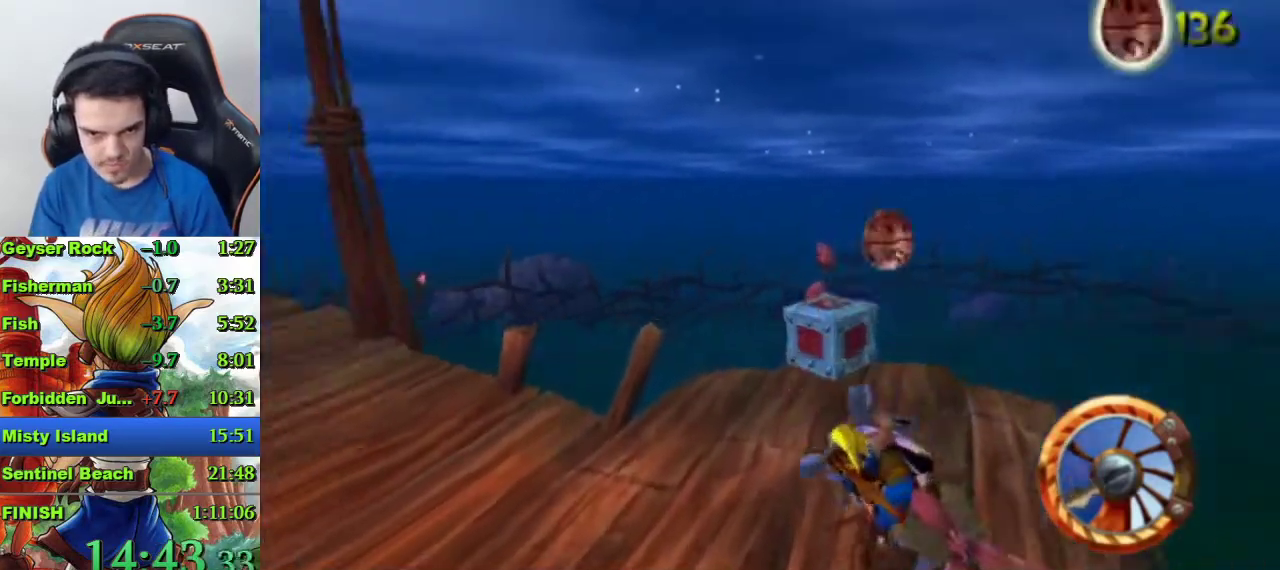
{"buttons": ["CROSS"], "left_stick": "center", "right_stick": "center", "events": [[200, "SQUARE", "up"], [367, "CROSS", "down"], [467, "left_stick", "center"]]}
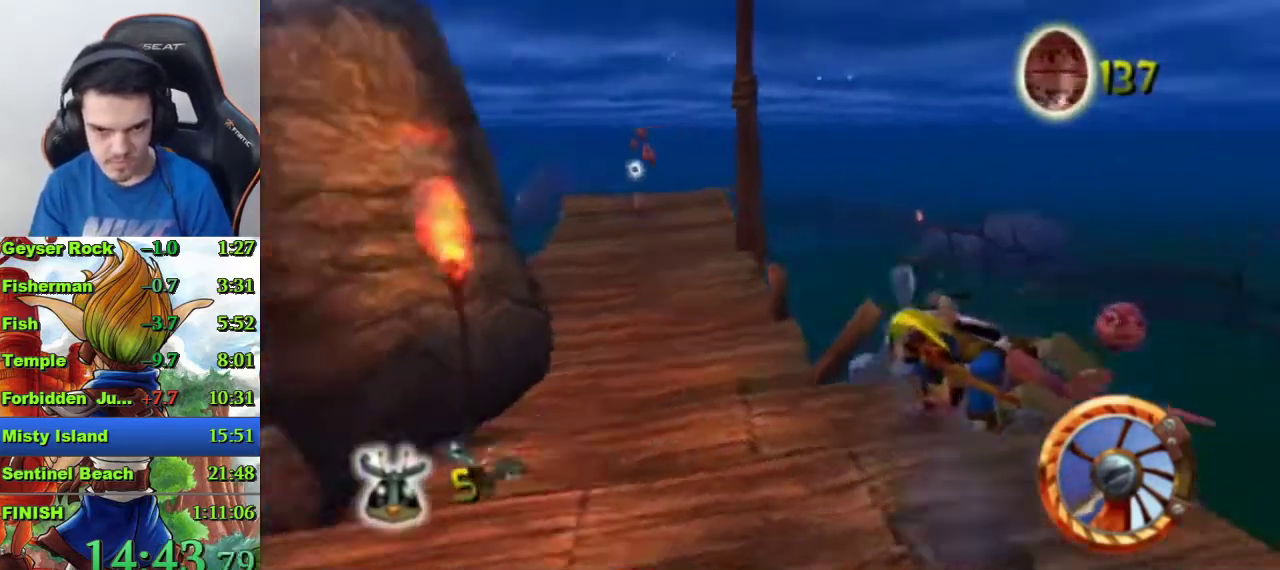
{"buttons": ["CROSS"], "left_stick": "right", "right_stick": "center", "events": [[367, "left_stick", "right"]]}
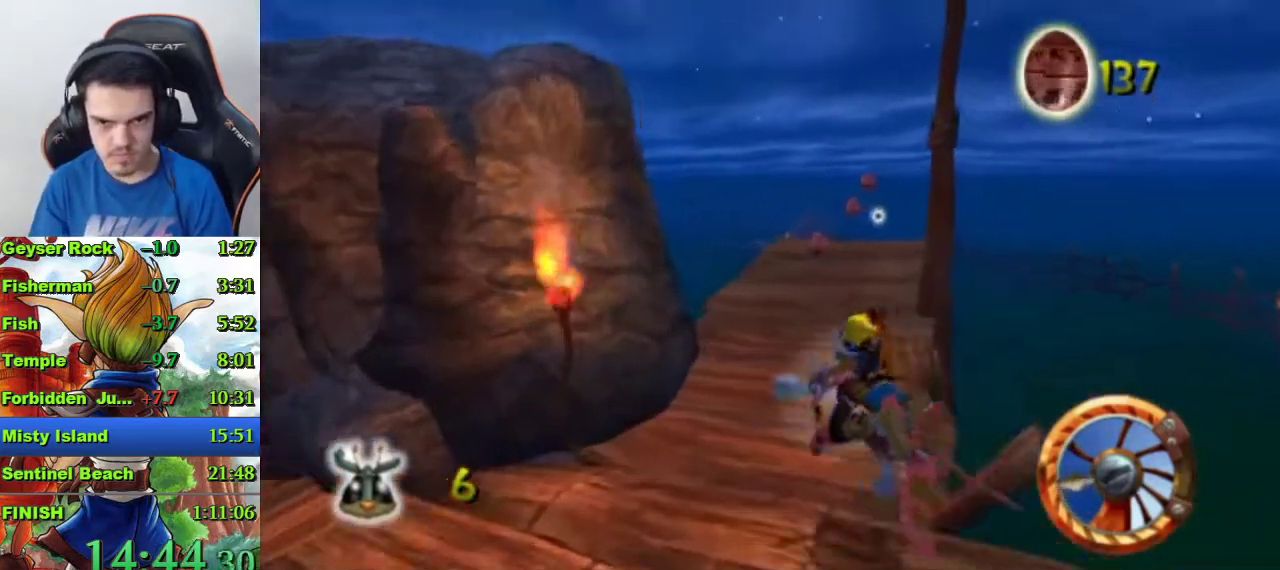
{"buttons": ["CROSS"], "left_stick": "center", "right_stick": "center", "events": [[233, "left_stick", "center"]]}
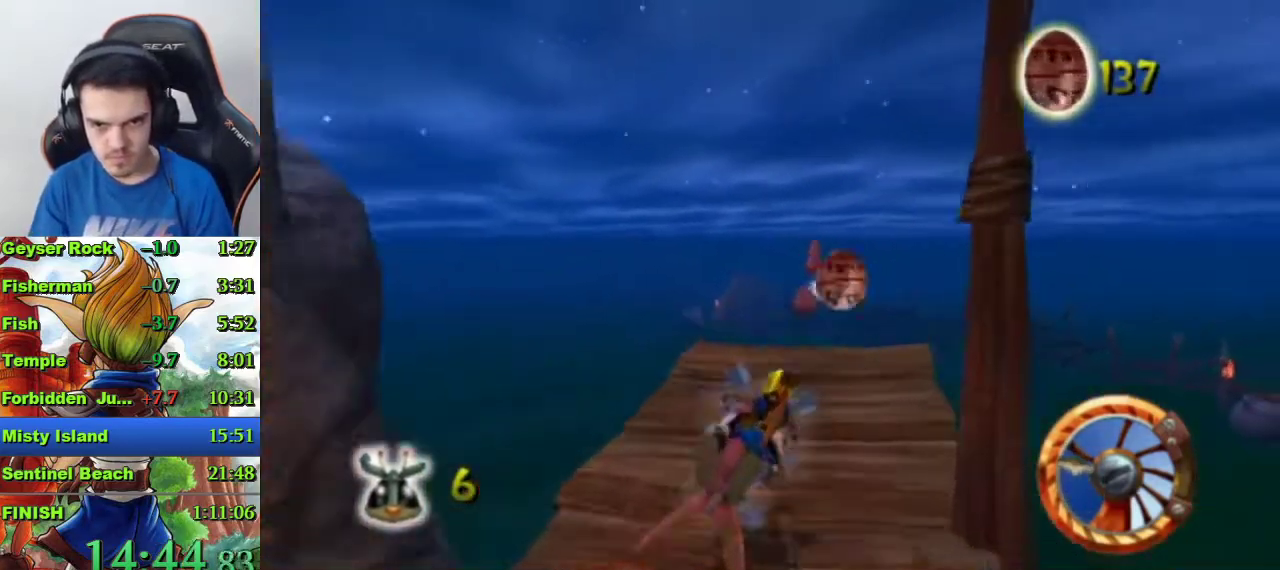
{"buttons": ["CROSS"], "left_stick": "center", "right_stick": "center", "events": [[100, "R1", "down"], [300, "left_stick", "left"], [367, "R1", "up"], [400, "left_stick", "center"]]}
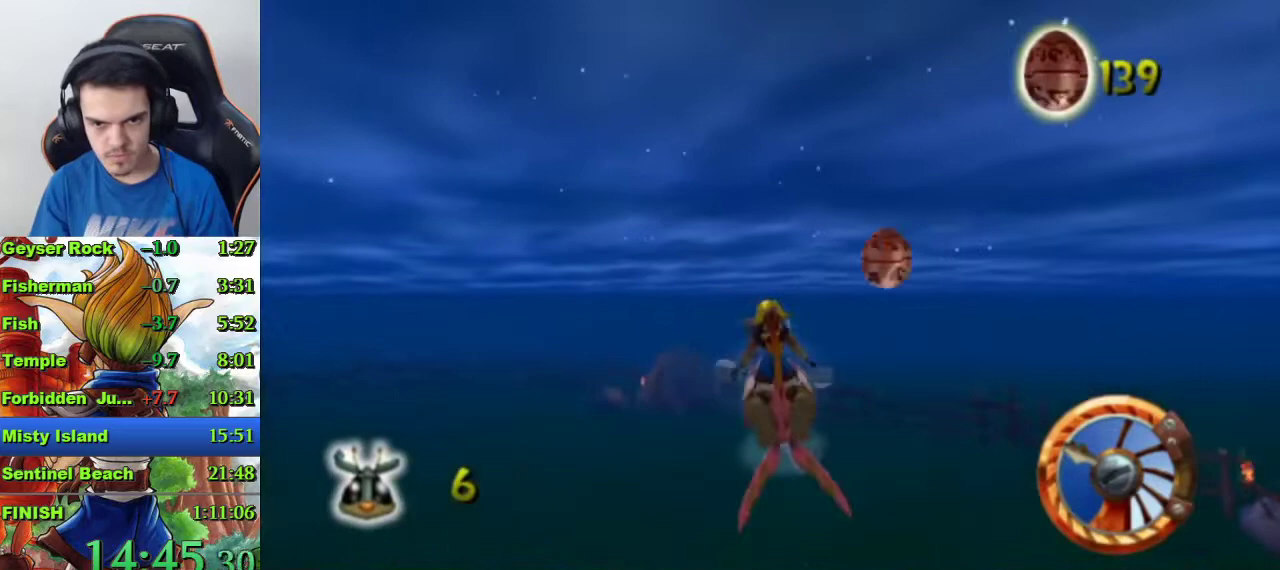
{"buttons": ["CROSS"], "left_stick": "left", "right_stick": "center", "events": [[467, "left_stick", "left"]]}
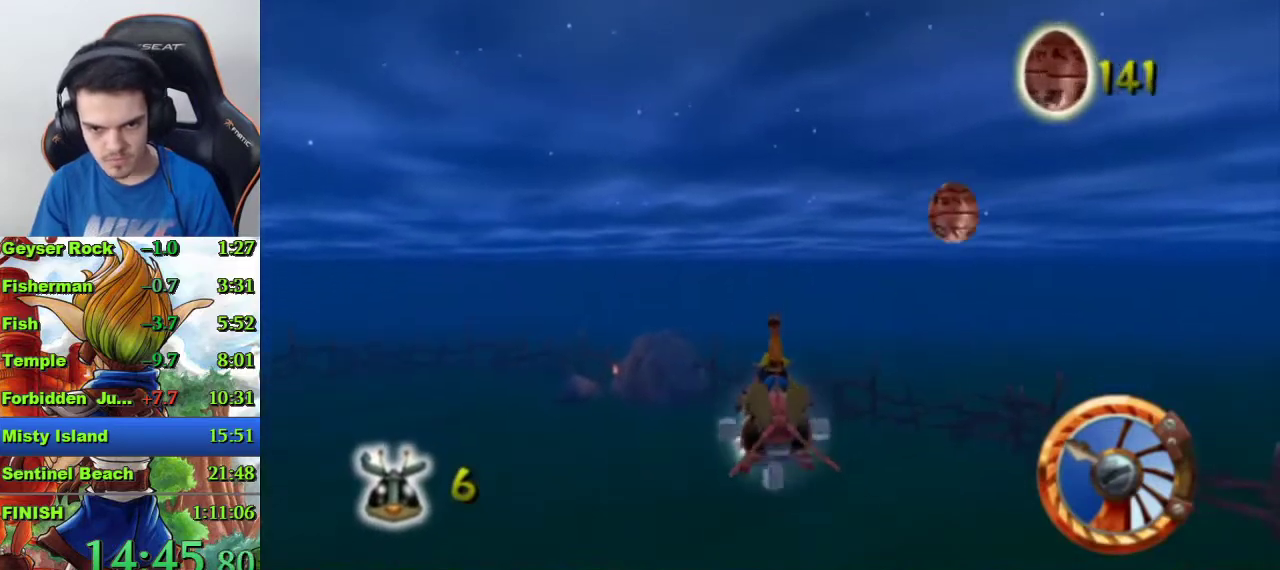
{"buttons": ["CROSS"], "left_stick": "center", "right_stick": "center", "events": [[67, "left_stick", "center"]]}
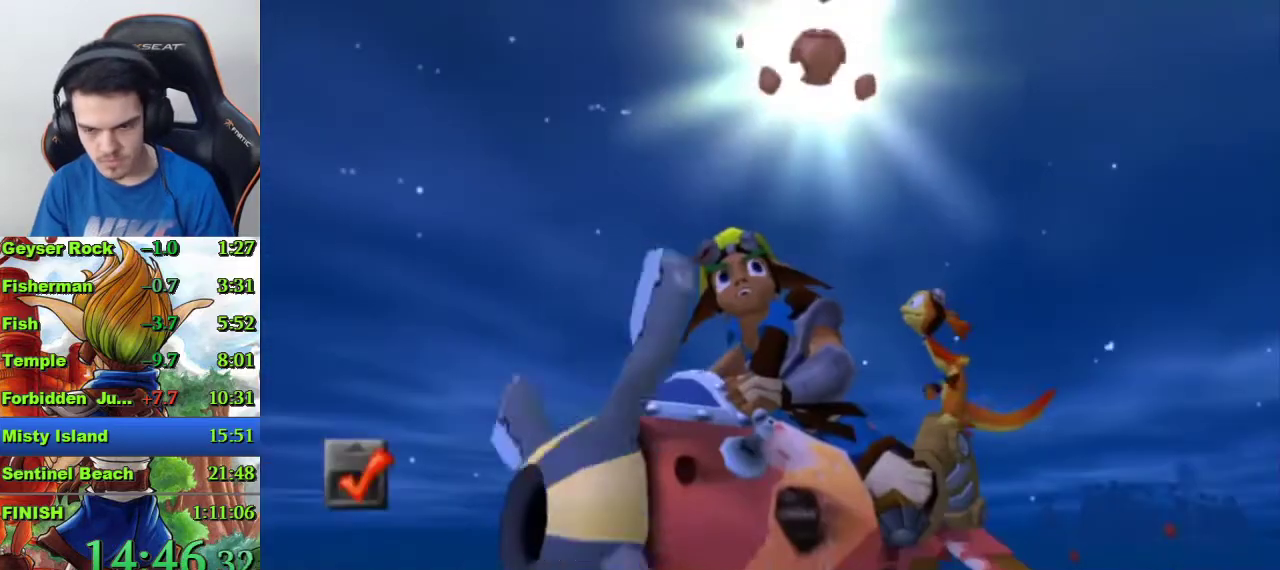
{"buttons": ["CROSS"], "left_stick": "center", "right_stick": "center", "events": [[200, "CROSS", "up"], [433, "CROSS", "down"]]}